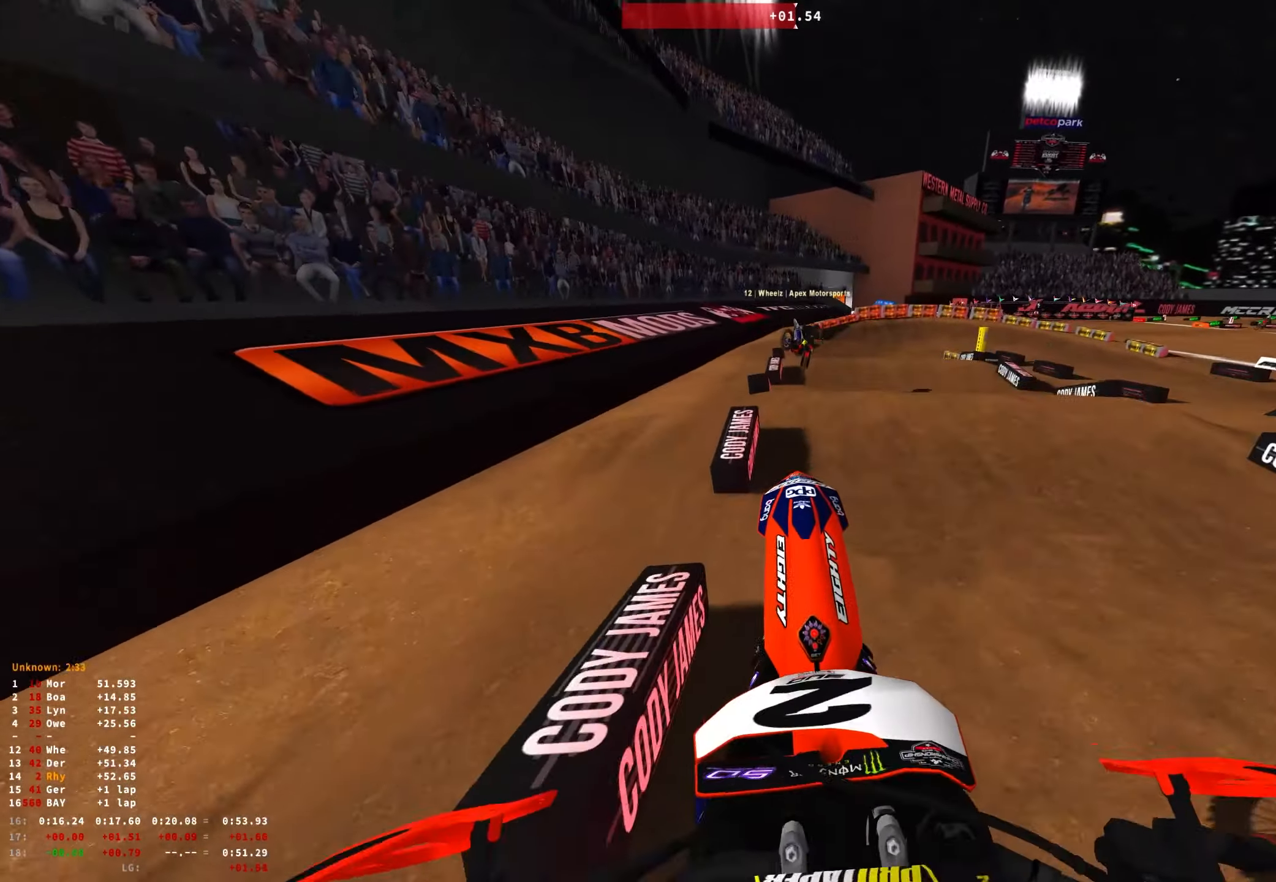
Gameplay with a controller (Xbox layout); each line is a JSON object with the inputs held at the frame after it. "events" lists button and stick changes between this image and that frame as [ms after this image, input, new state], when the widget could be followed in between.
{"buttons": ["R1", "R2"], "left_stick": "right", "right_stick": "center", "events": [[16, "left_stick", "right"], [250, "right_stick", "center"], [266, "R1", "down"], [316, "R2", "up"], [416, "R2", "down"]]}
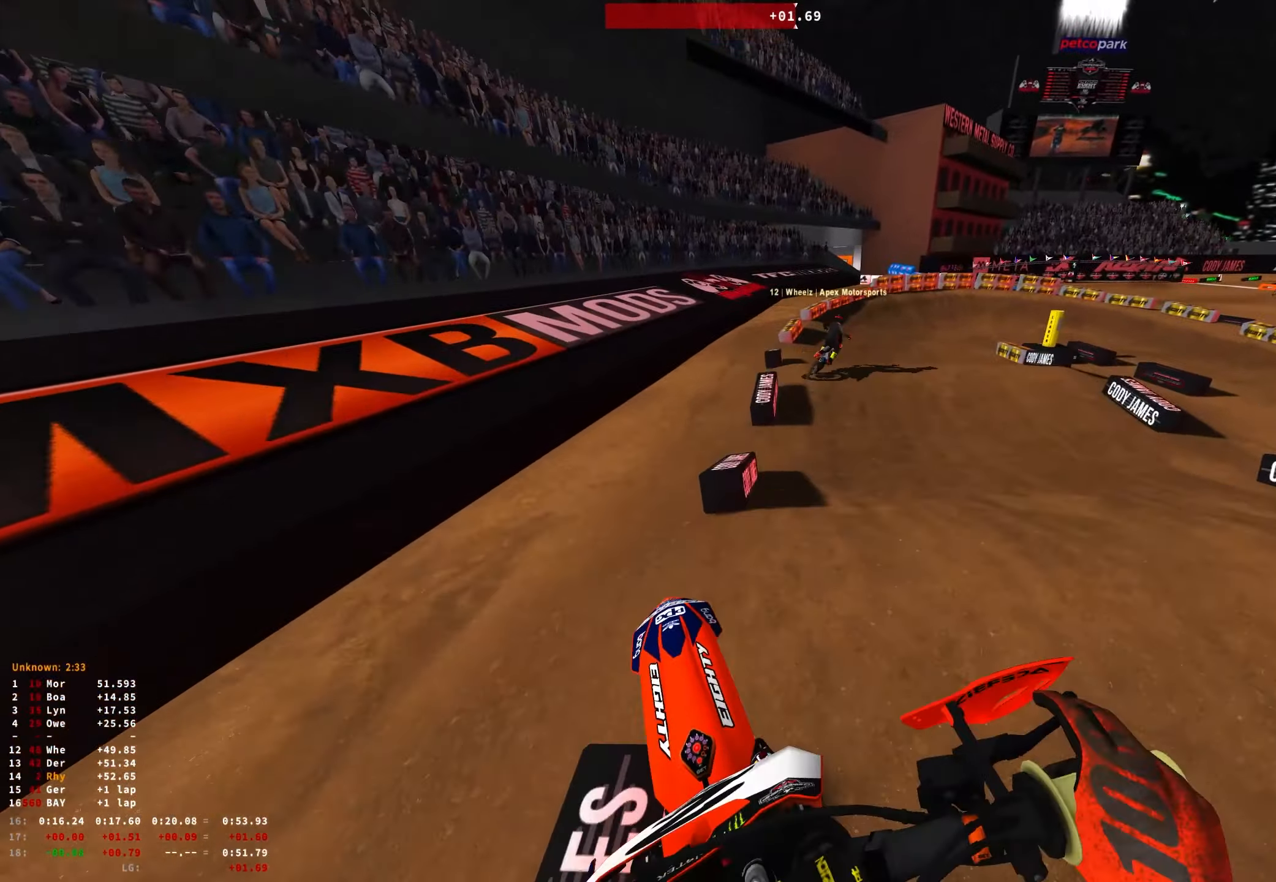
{"buttons": ["R1", "R2"], "left_stick": "center", "right_stick": "center", "events": [[33, "R2", "up"], [133, "R2", "down"], [250, "R2", "up"], [300, "R2", "down"], [416, "left_stick", "center"]]}
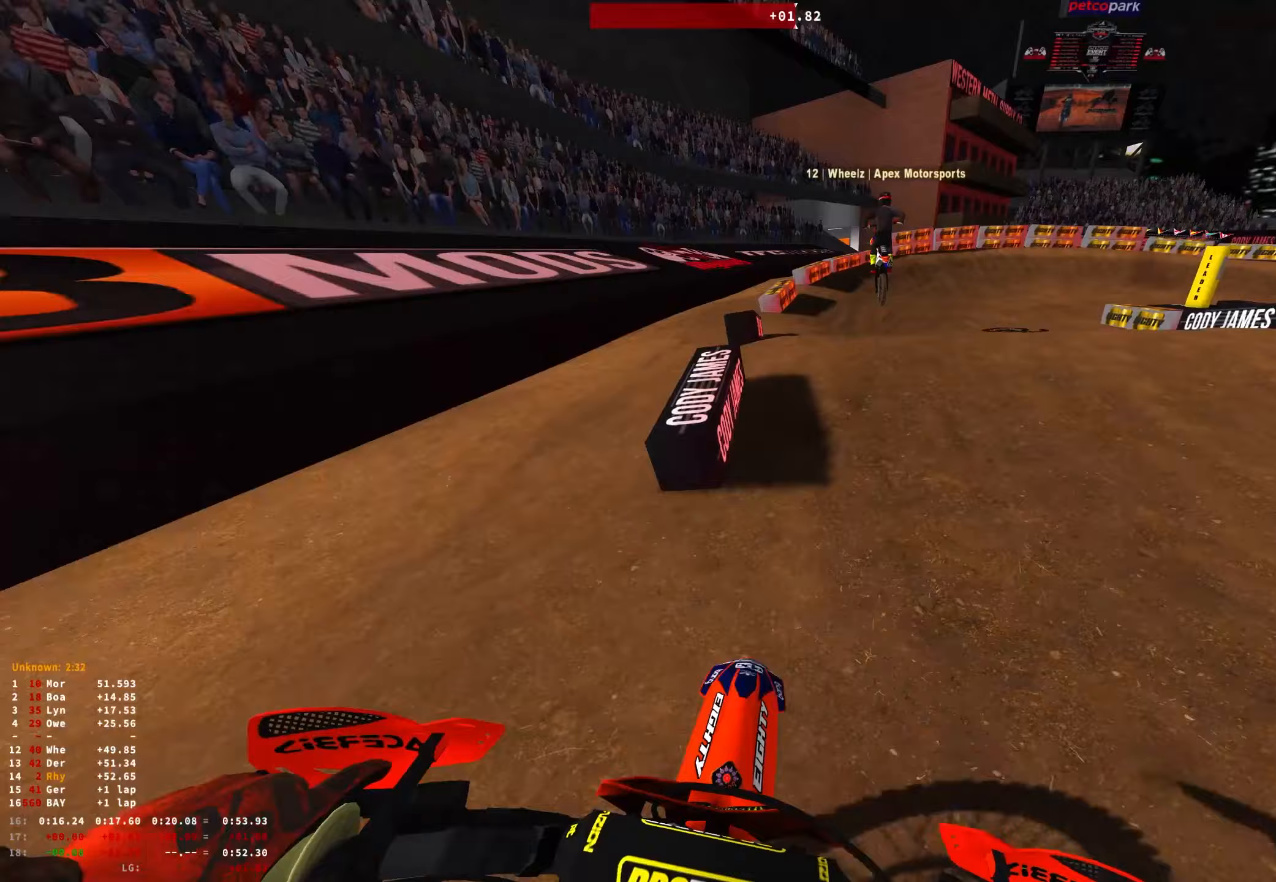
{"buttons": [], "left_stick": "center", "right_stick": "down", "events": [[67, "left_stick", "right"], [133, "right_stick", "up-right"], [200, "R2", "up"], [250, "right_stick", "center"], [350, "right_stick", "down"], [450, "left_stick", "center"], [500, "R1", "up"]]}
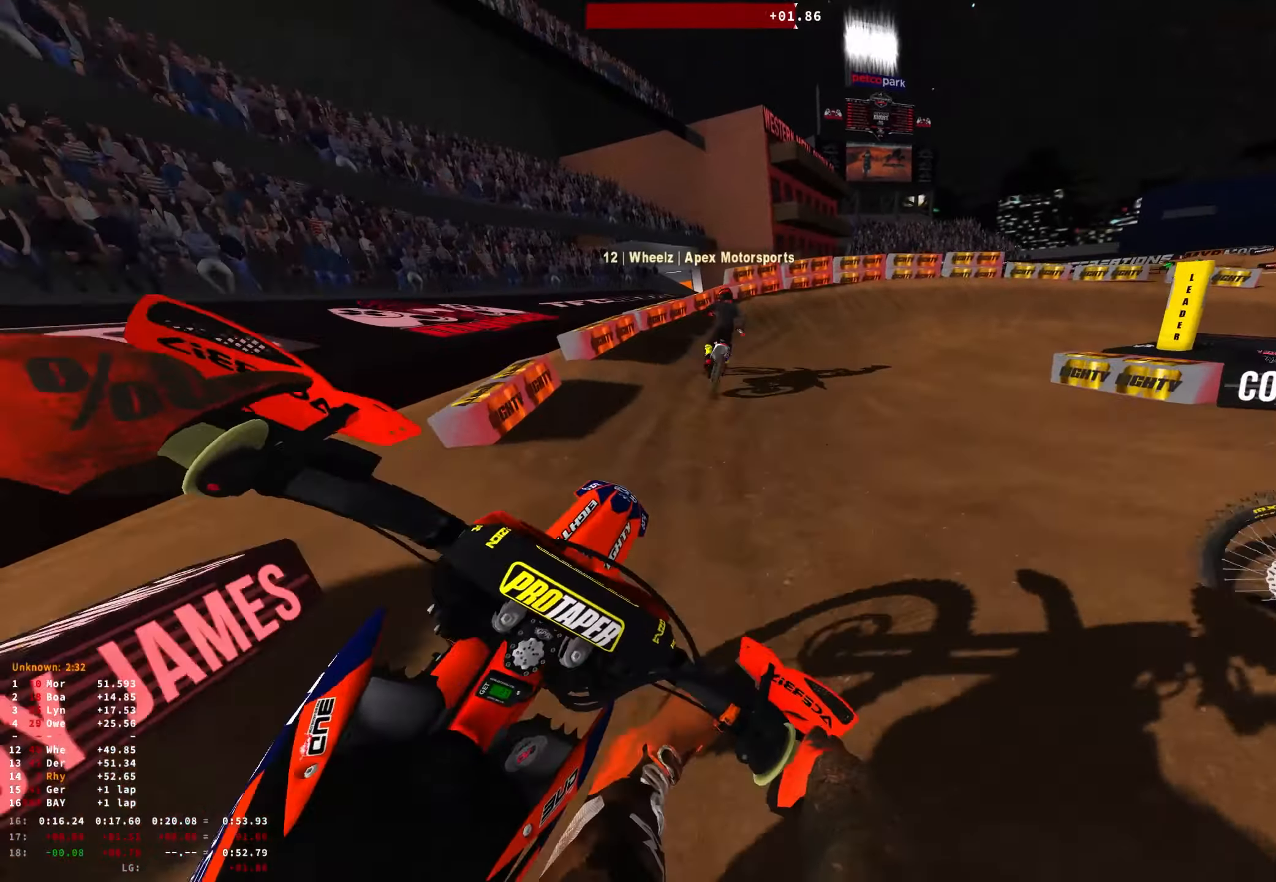
{"buttons": ["R1"], "left_stick": "right", "right_stick": "down", "events": [[50, "left_stick", "up-left"], [67, "R2", "down"], [133, "right_stick", "center"], [183, "R2", "up"], [333, "left_stick", "center"], [350, "R2", "down"], [400, "right_stick", "down"], [450, "R1", "down"], [450, "R2", "up"], [450, "left_stick", "right"]]}
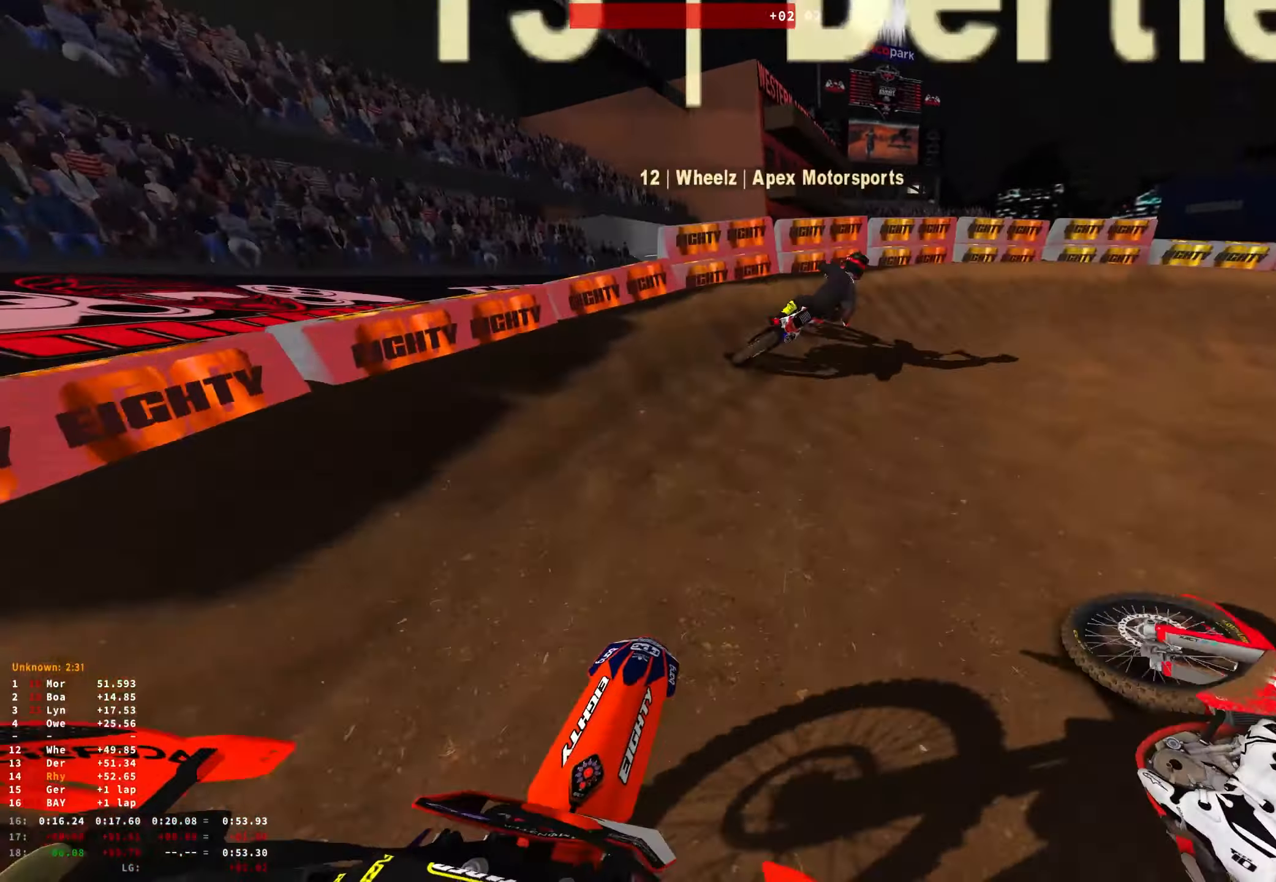
{"buttons": ["L1", "L2", "R1"], "left_stick": "right", "right_stick": "down-left", "events": [[50, "L1", "down"], [50, "L2", "down"], [167, "L1", "up"], [167, "L2", "up"], [300, "L1", "down"], [300, "L2", "down"], [350, "right_stick", "down-left"], [400, "L1", "up"], [433, "L1", "down"]]}
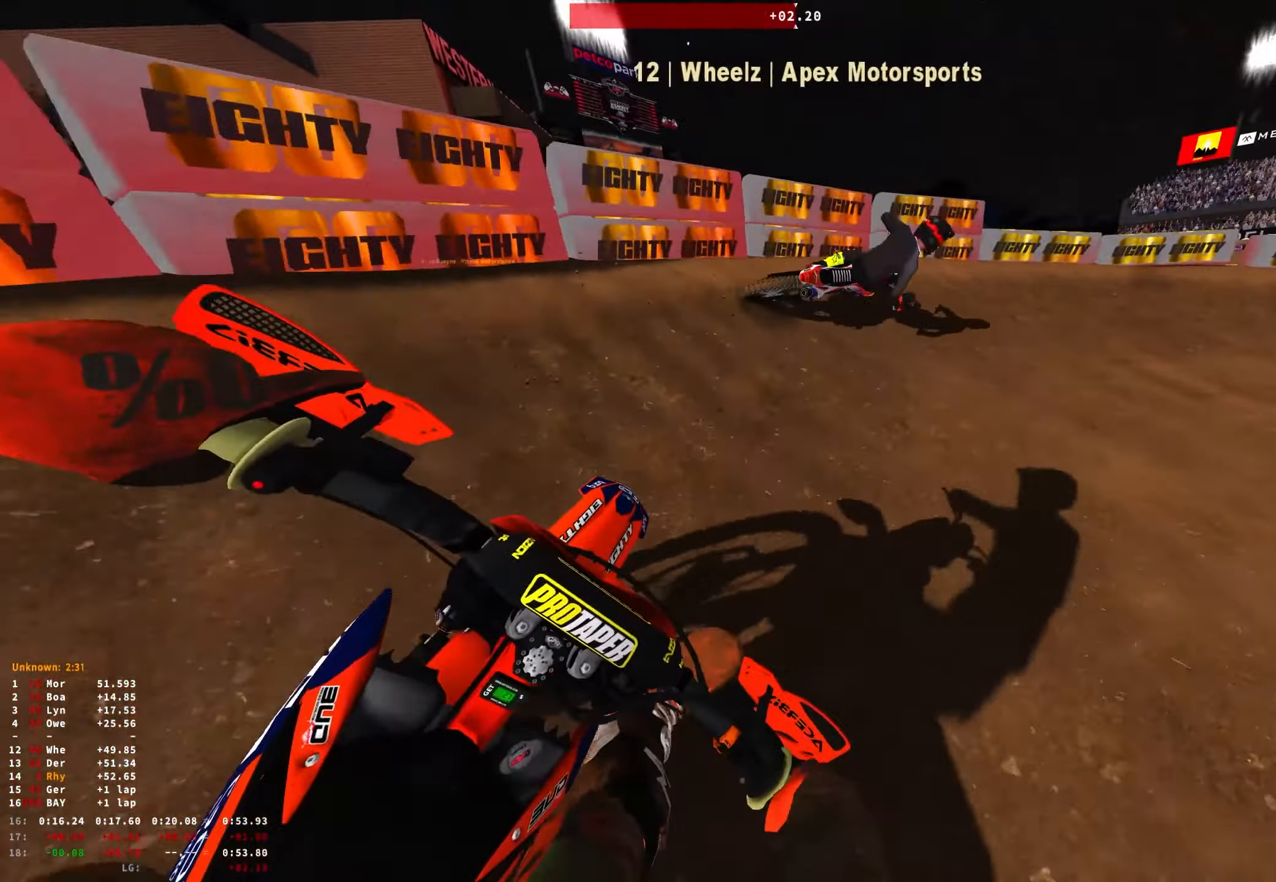
{"buttons": ["R1", "R2"], "left_stick": "right", "right_stick": "down-left", "events": [[33, "L1", "up"], [100, "L2", "up"], [433, "R2", "down"]]}
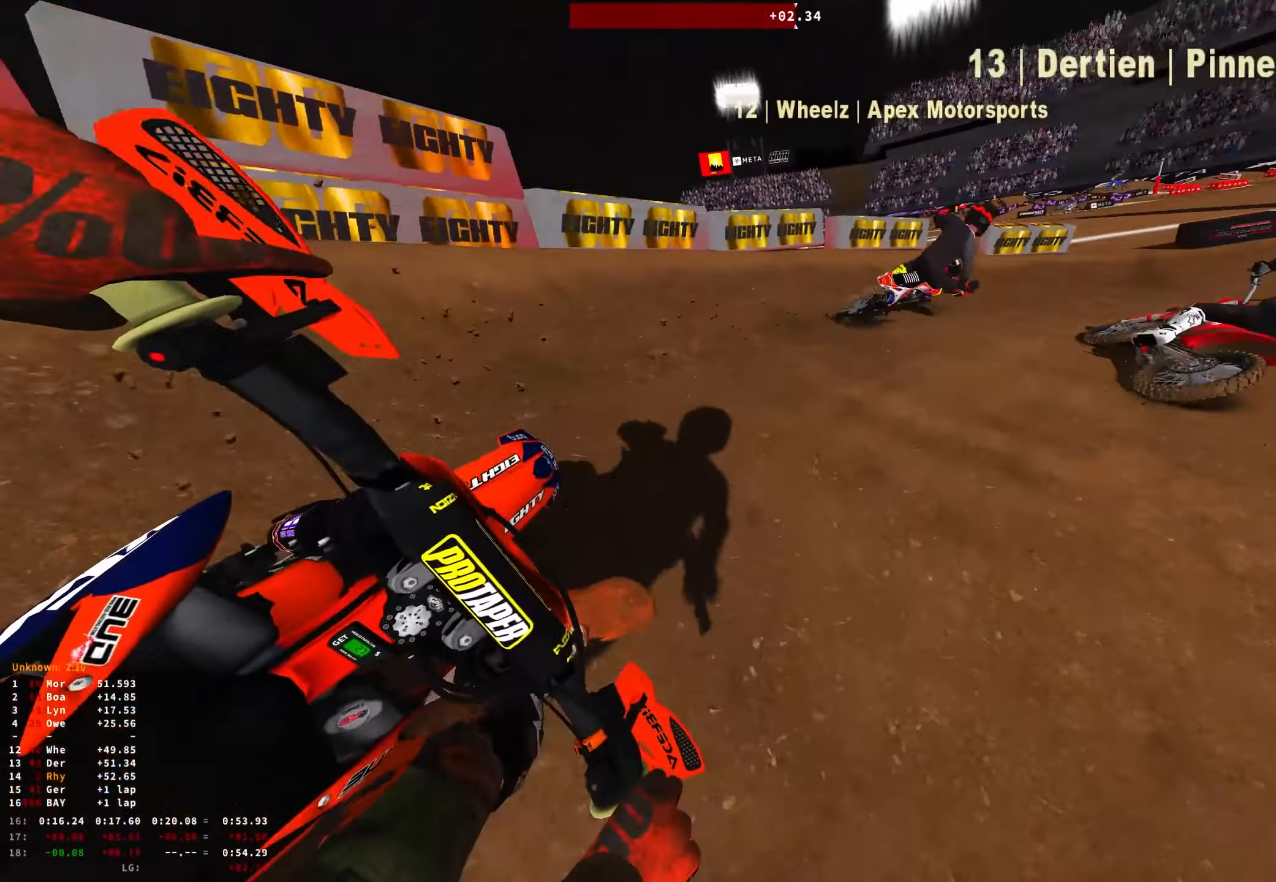
{"buttons": ["R1", "R2"], "left_stick": "right", "right_stick": "center", "events": [[33, "R2", "up"], [133, "R2", "down"], [250, "R2", "up"], [317, "R2", "down"], [433, "right_stick", "center"]]}
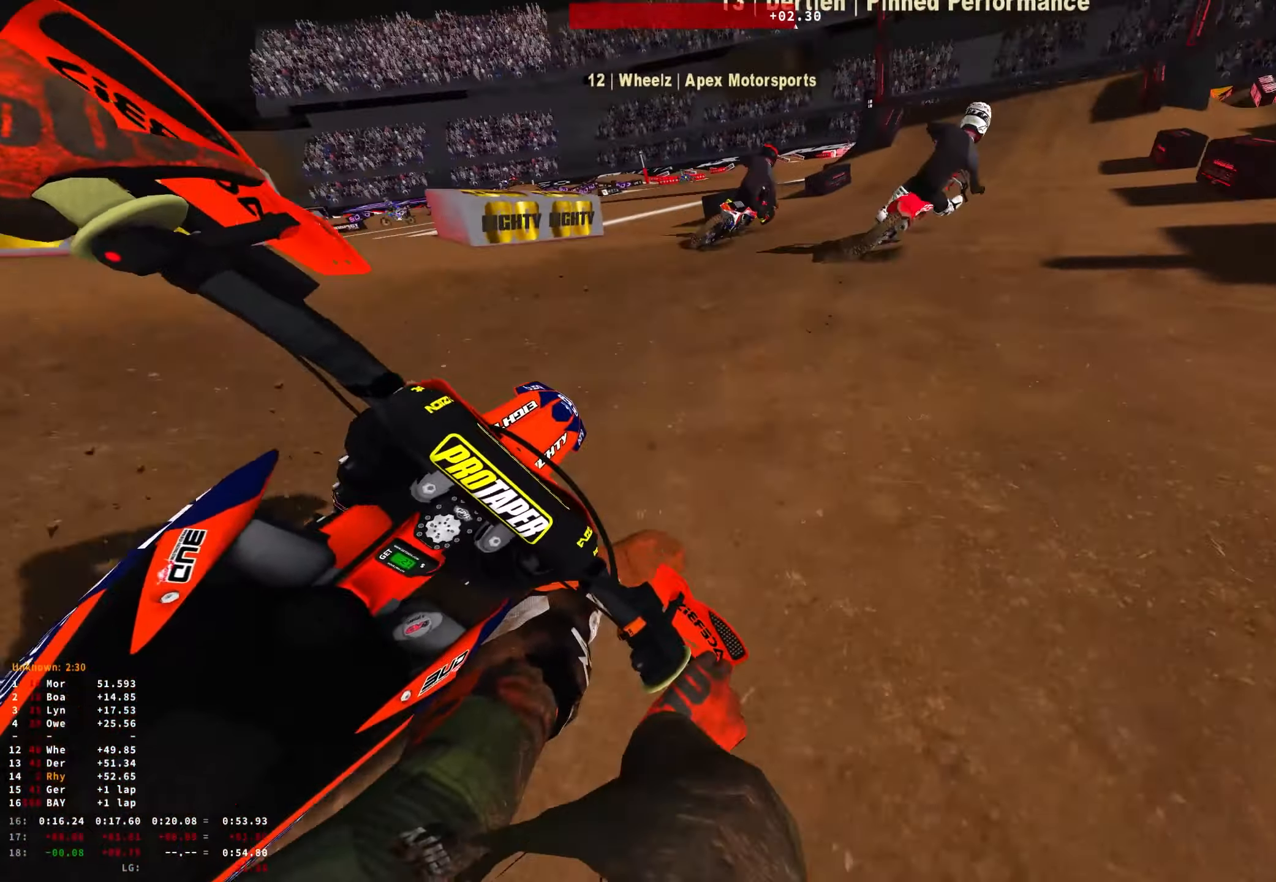
{"buttons": ["R1", "R2"], "left_stick": "center", "right_stick": "center", "events": [[83, "left_stick", "center"], [117, "right_stick", "up"], [383, "right_stick", "center"]]}
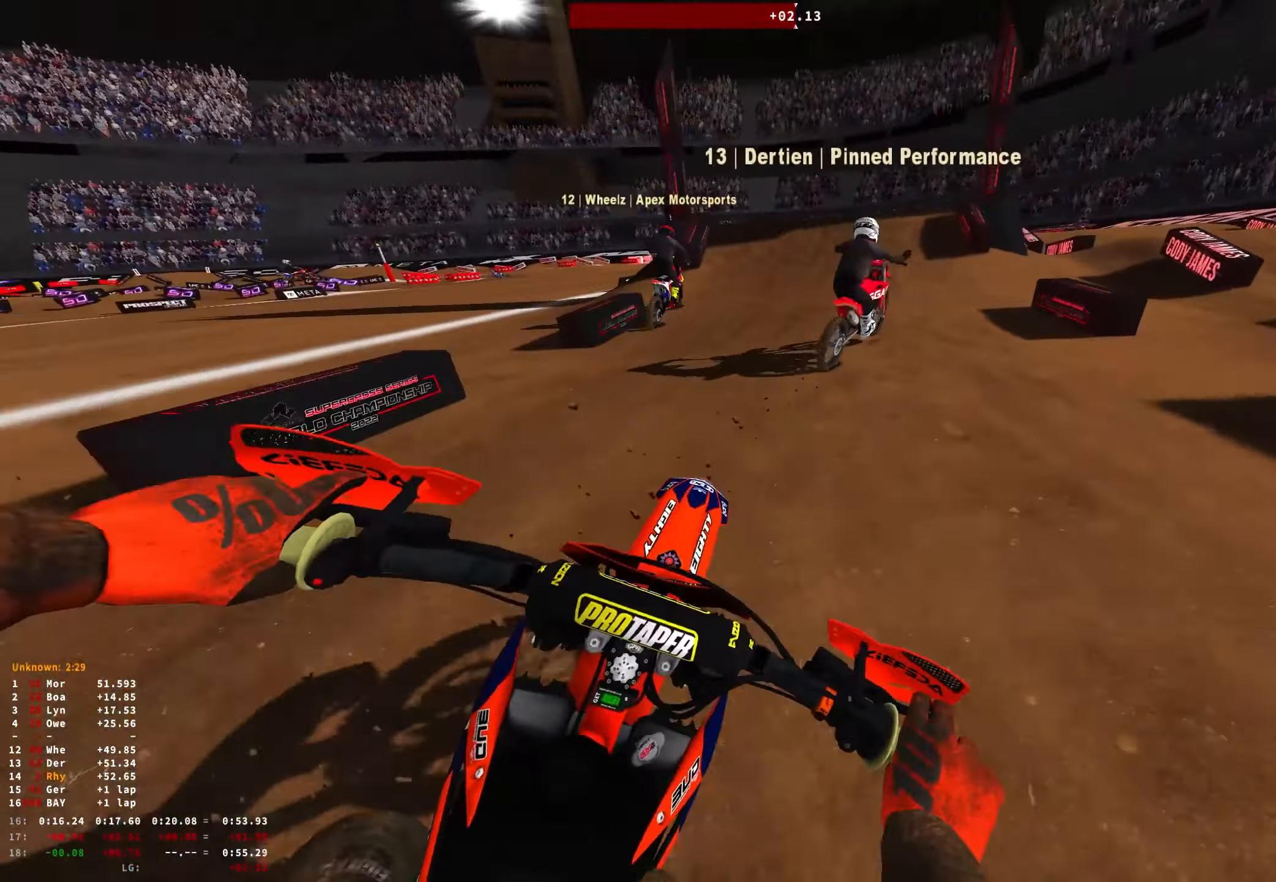
{"buttons": ["R1", "R2"], "left_stick": "center", "right_stick": "center", "events": [[150, "left_stick", "right"], [333, "left_stick", "center"]]}
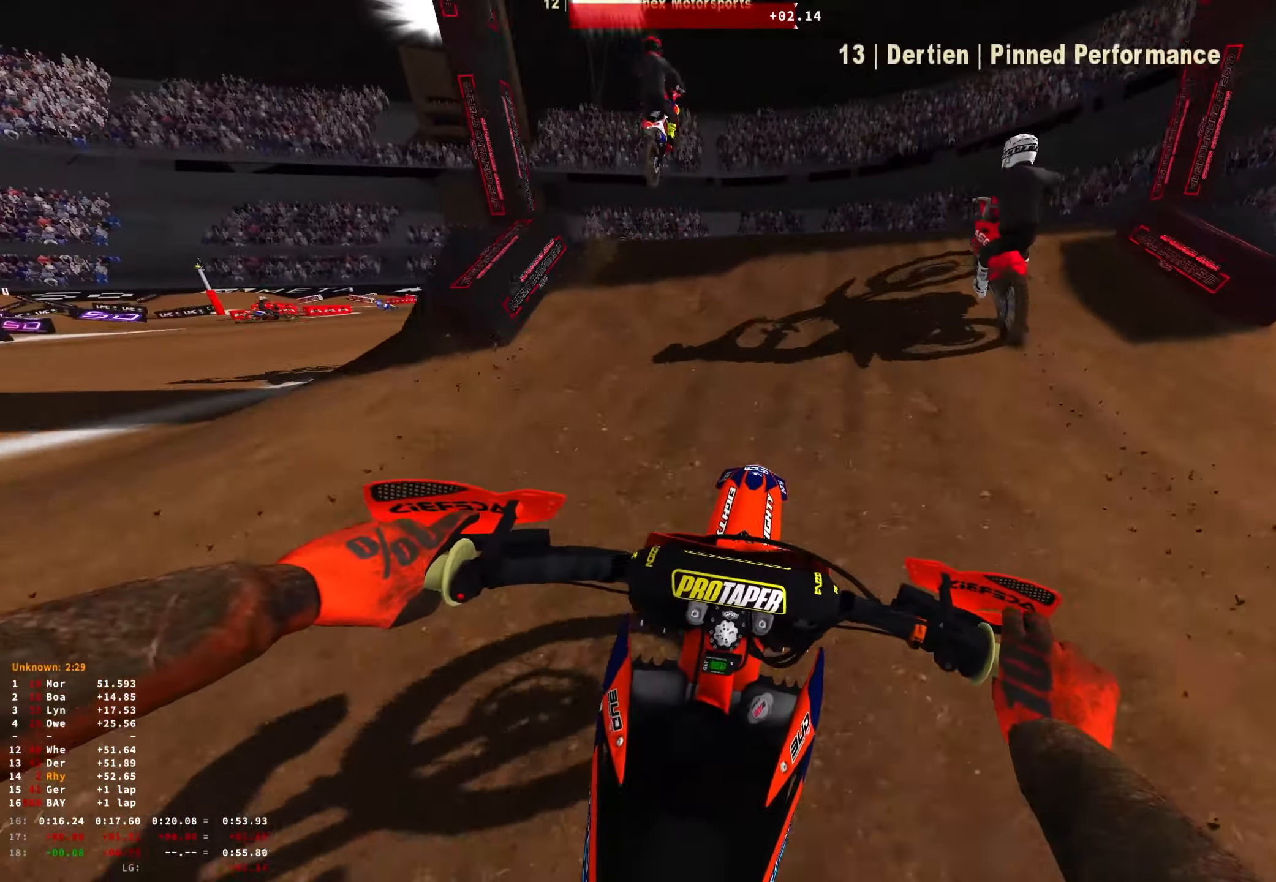
{"buttons": ["R1", "DPAD_DOWN"], "left_stick": "center", "right_stick": "center", "events": [[83, "R2", "up"], [367, "DPAD_DOWN", "down"]]}
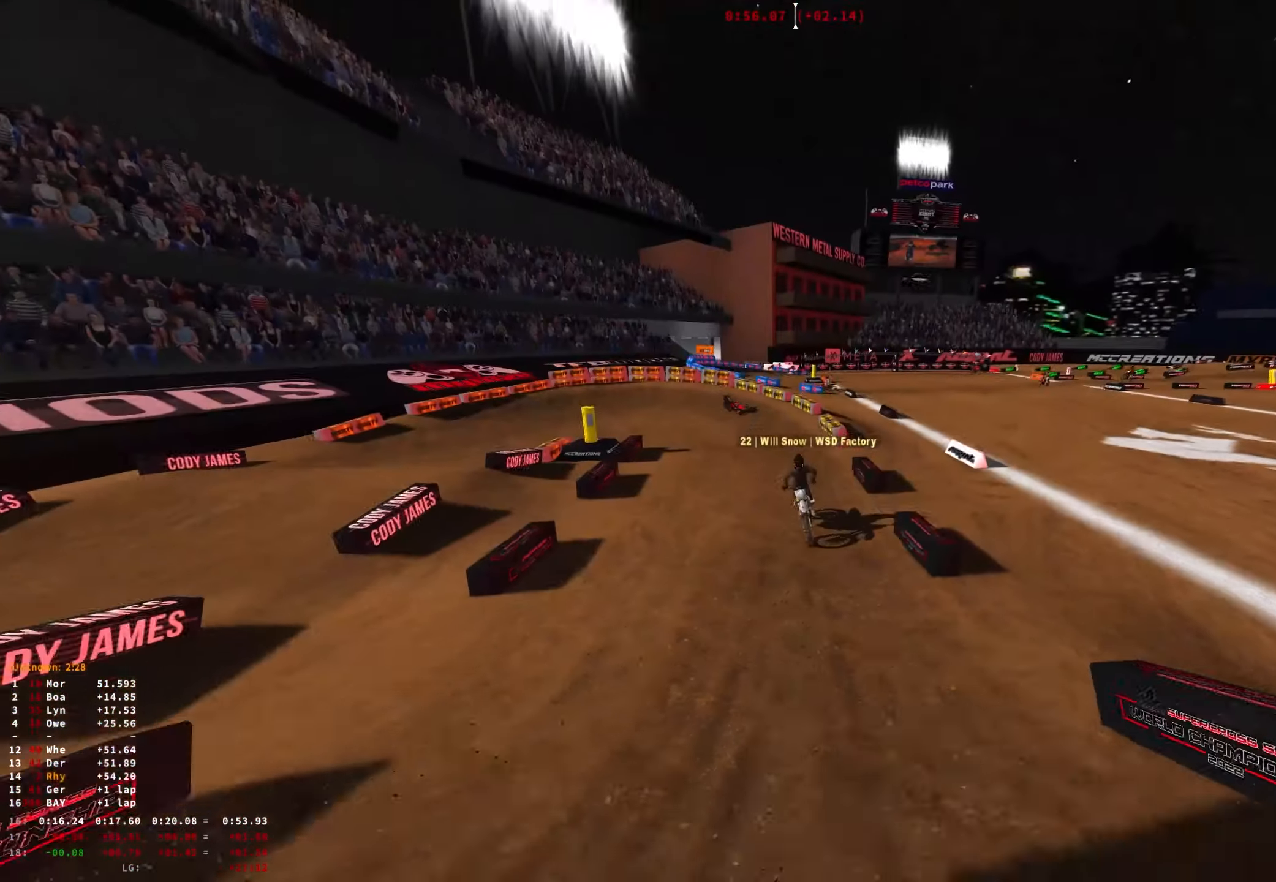
{"buttons": [], "left_stick": "center", "right_stick": "center", "events": [[417, "DPAD_DOWN", "up"], [483, "R1", "up"]]}
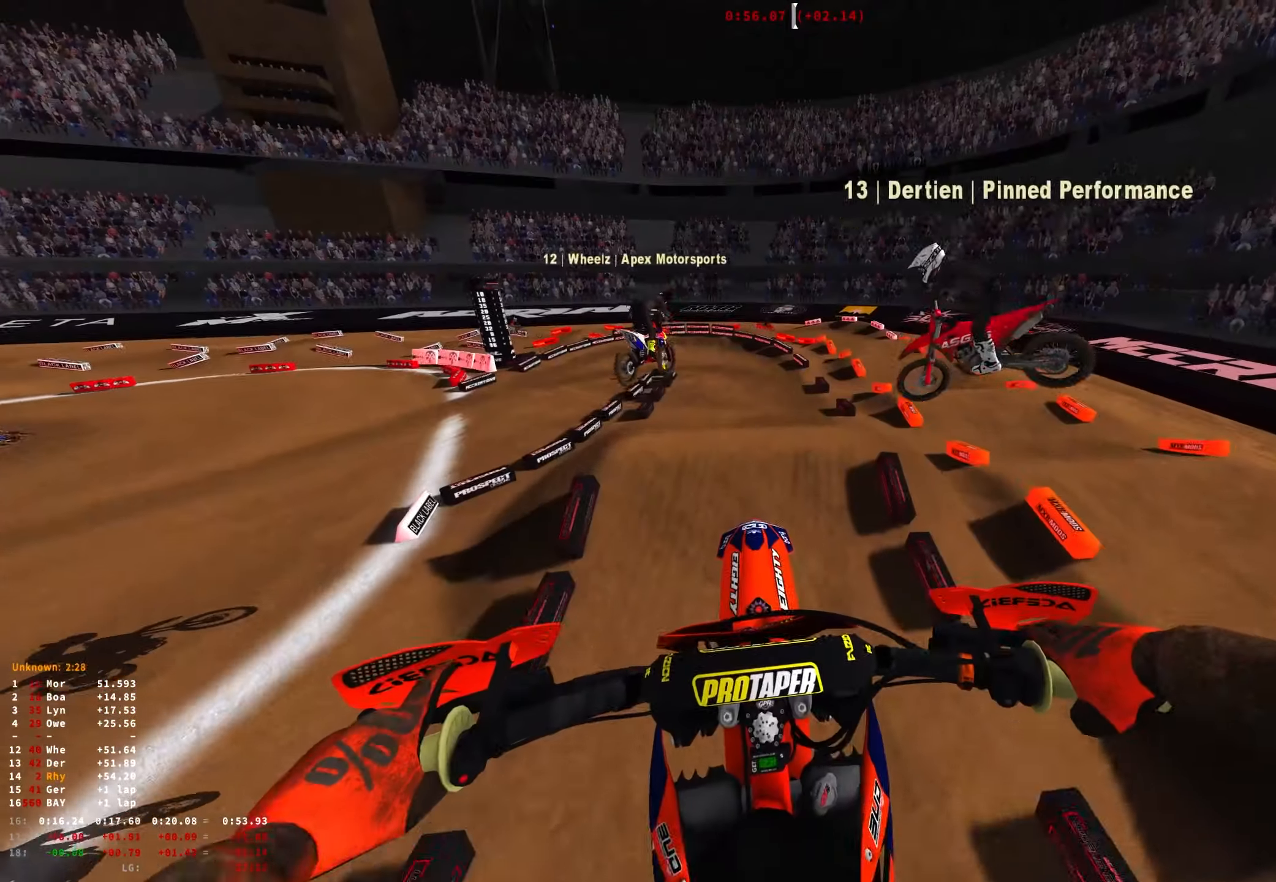
{"buttons": ["R2"], "left_stick": "right", "right_stick": "center", "events": [[317, "R2", "down"], [483, "left_stick", "right"]]}
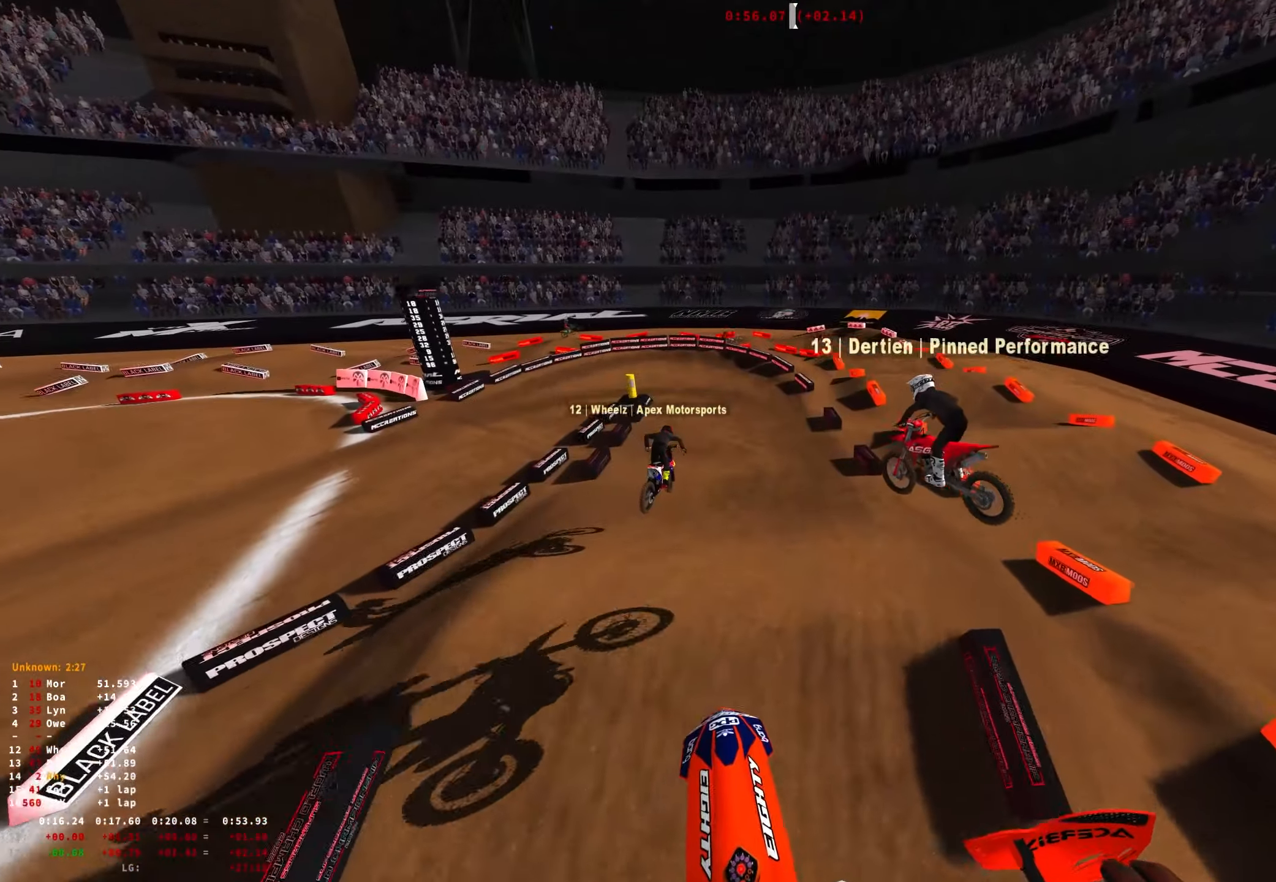
{"buttons": ["R2"], "left_stick": "center", "right_stick": "center", "events": [[134, "right_stick", "left"], [434, "right_stick", "center"], [484, "left_stick", "center"]]}
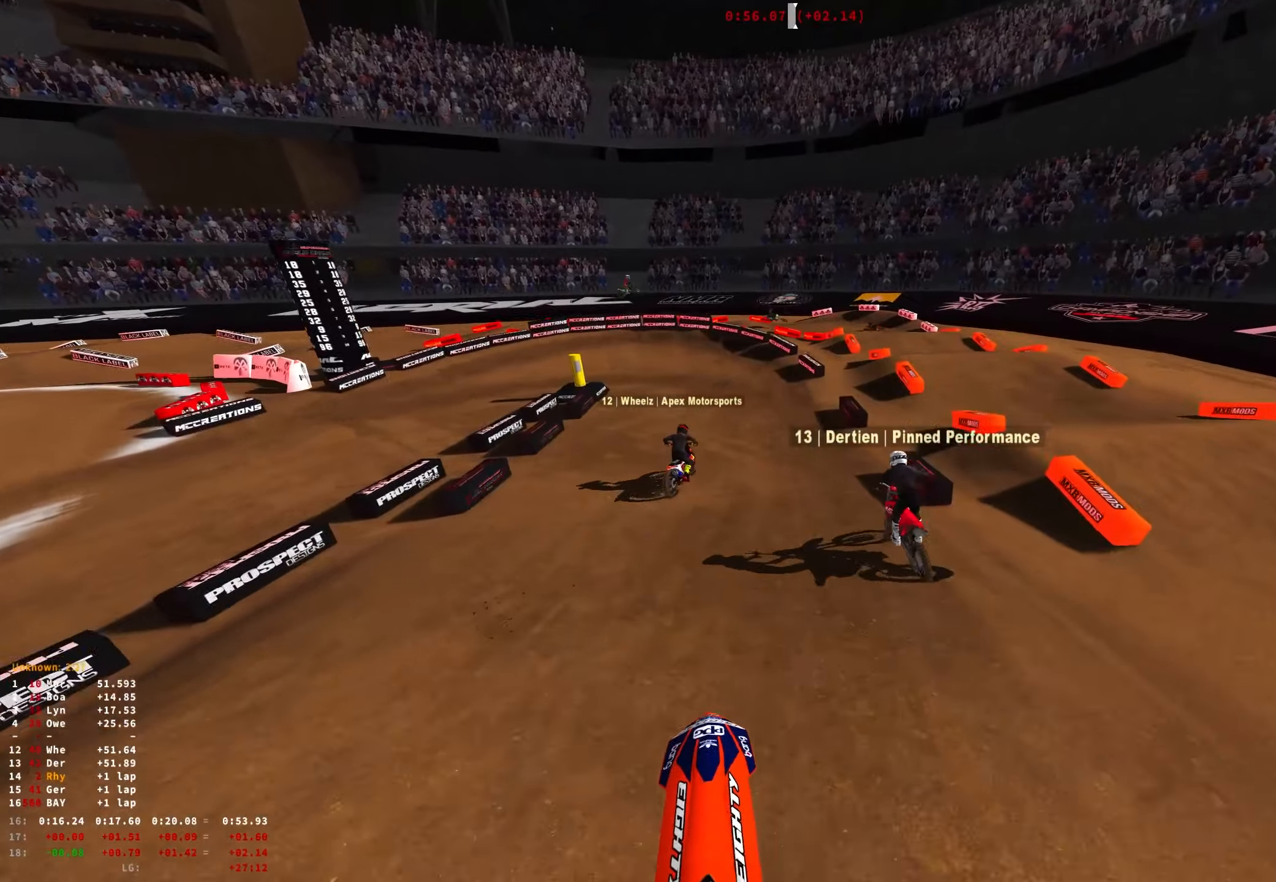
{"buttons": ["R1"], "left_stick": "up-left", "right_stick": "down", "events": [[100, "R1", "down"], [350, "left_stick", "up-left"], [367, "right_stick", "down"], [484, "R2", "up"]]}
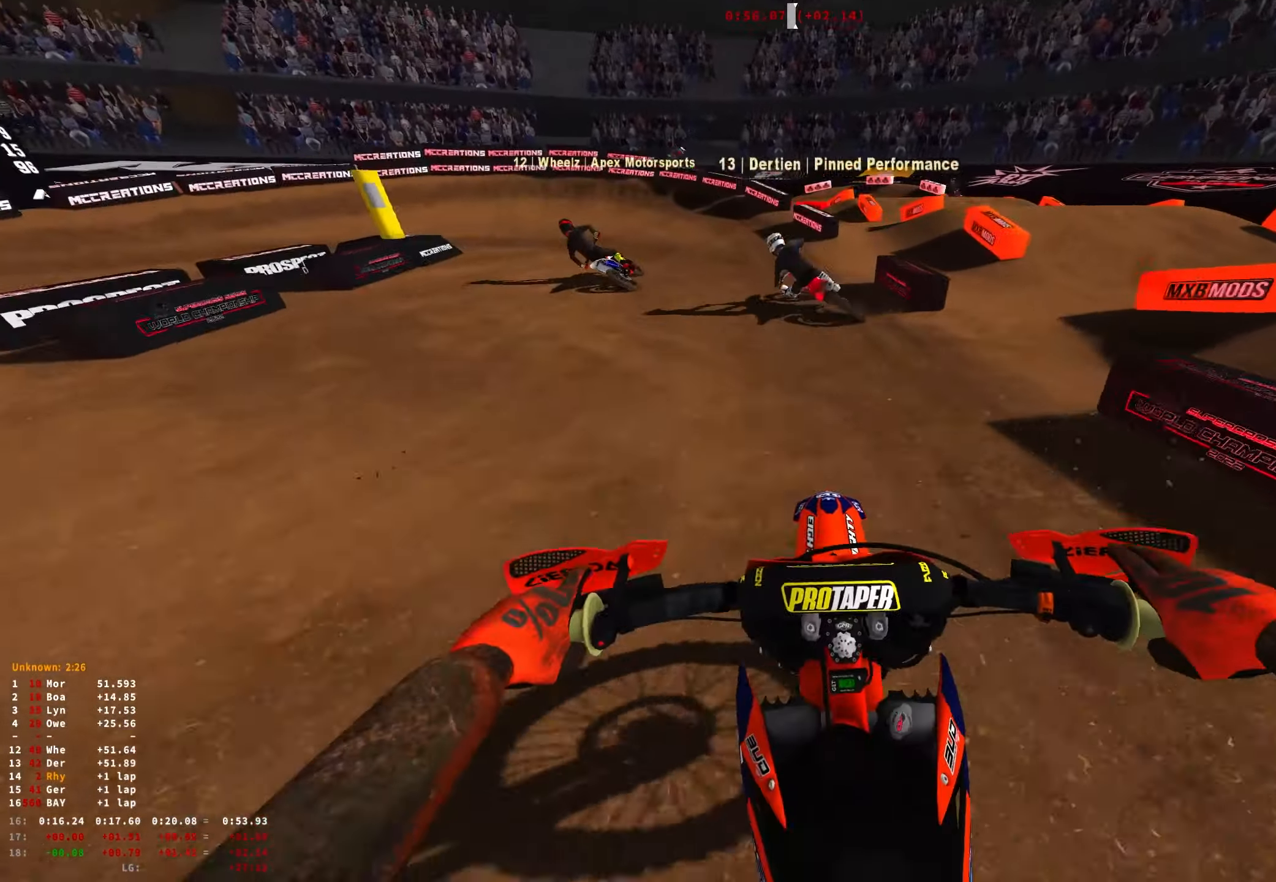
{"buttons": ["L2", "R1"], "left_stick": "up-left", "right_stick": "down-right", "events": [[17, "L2", "down"], [250, "right_stick", "down-right"]]}
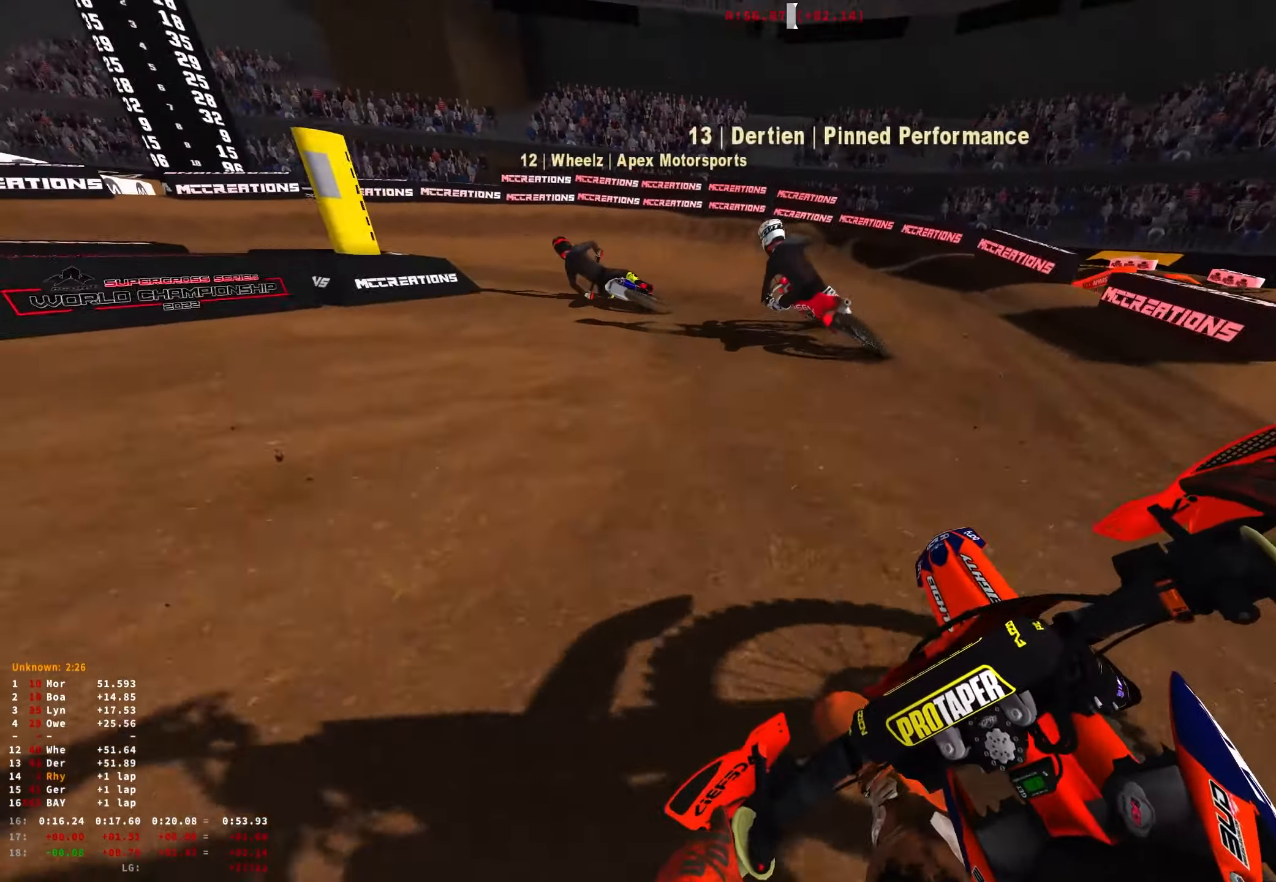
{"buttons": ["L2", "R1"], "left_stick": "up-left", "right_stick": "down-right", "events": []}
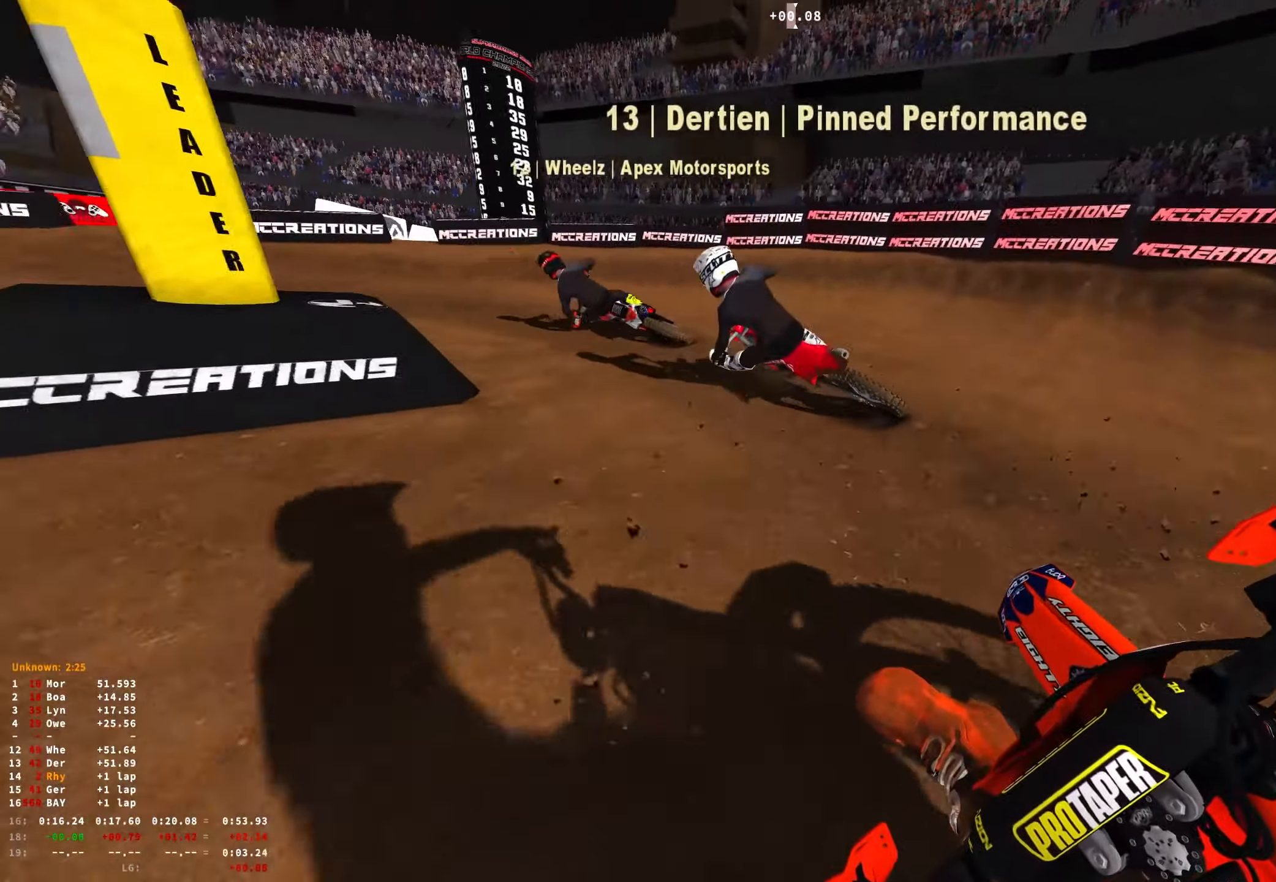
{"buttons": ["R1", "R2"], "left_stick": "up-left", "right_stick": "down-right", "events": [[117, "L2", "up"], [200, "R2", "down"], [284, "R2", "up"], [450, "R2", "down"]]}
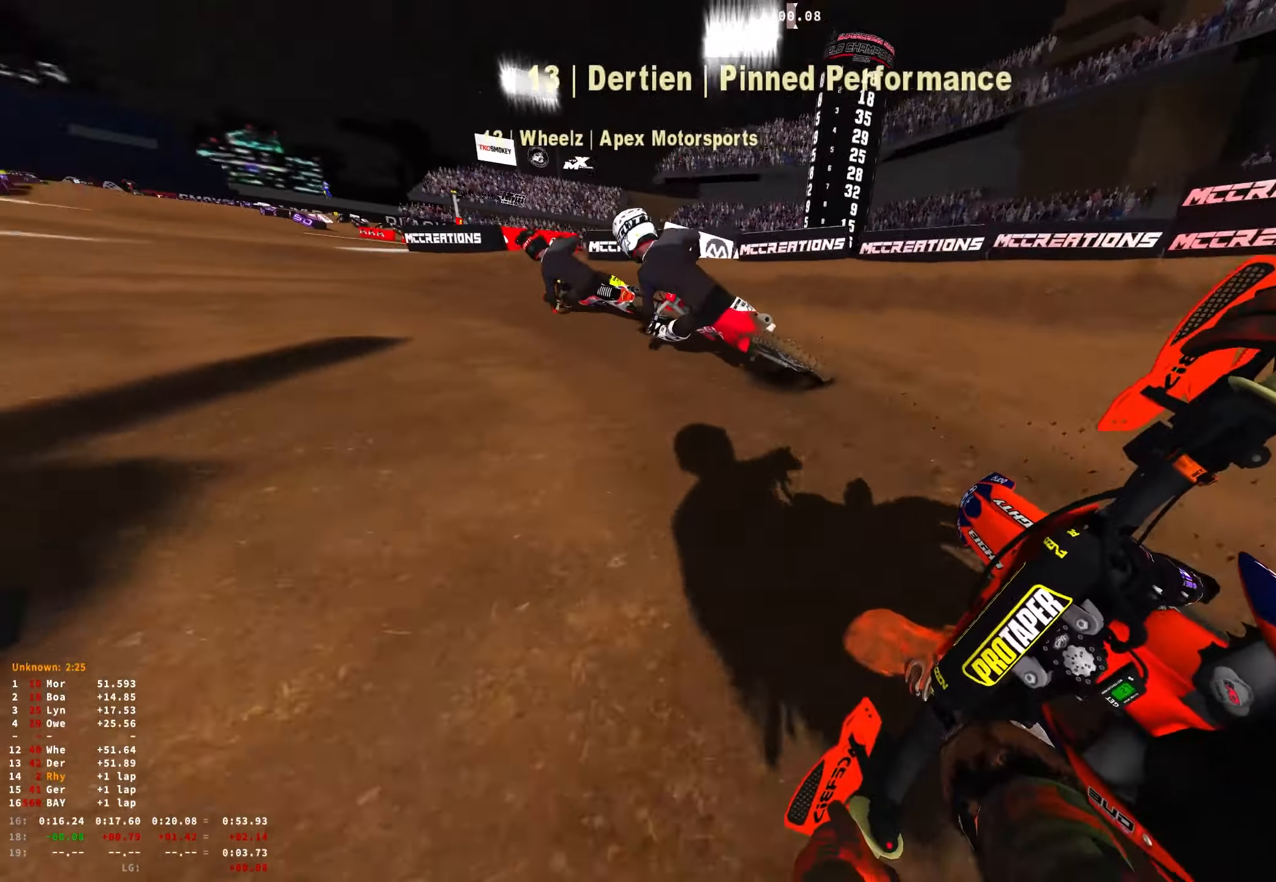
{"buttons": ["R1", "R2"], "left_stick": "up-left", "right_stick": "down-right", "events": [[34, "R2", "up"], [150, "R2", "down"], [250, "R2", "up"], [334, "R2", "down"], [467, "R2", "up"], [500, "R2", "down"]]}
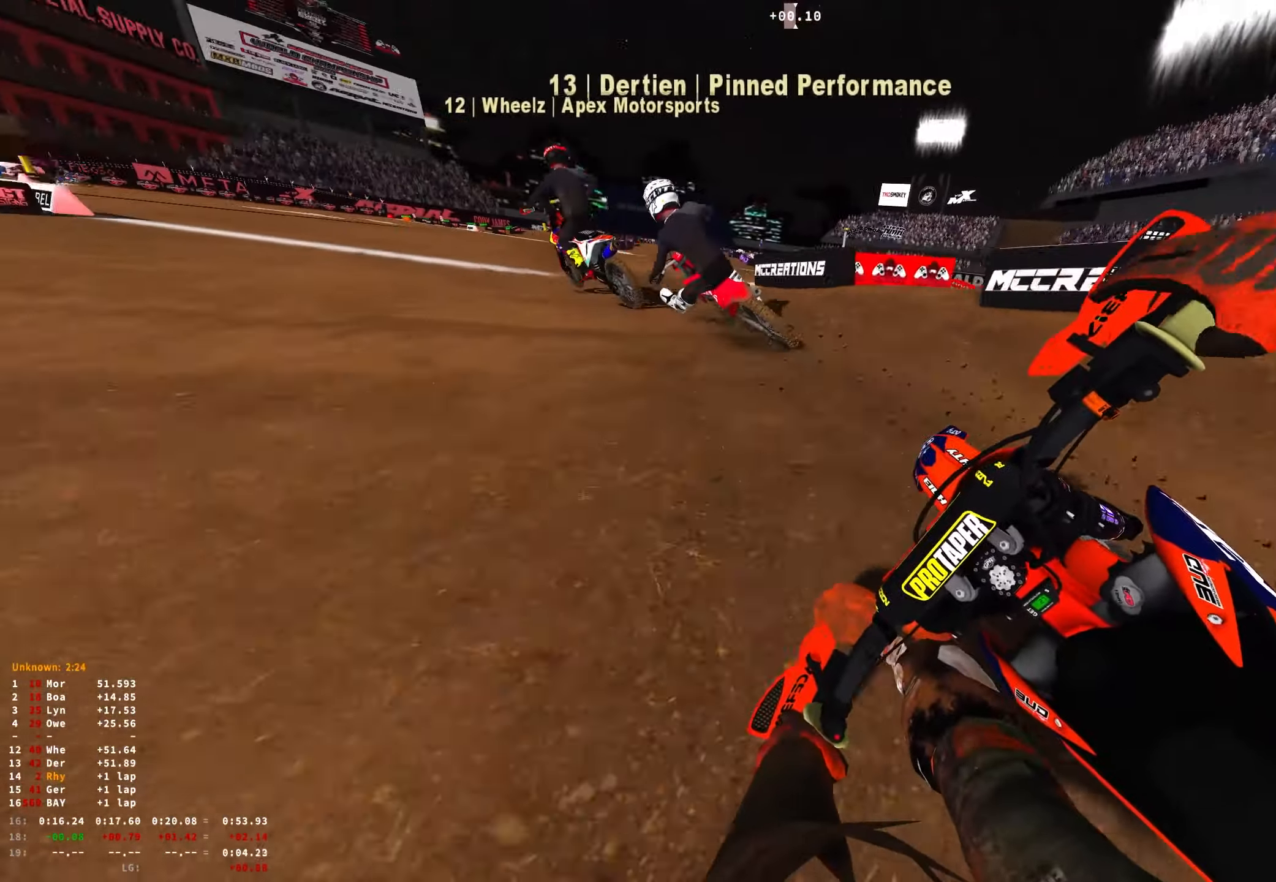
{"buttons": ["R1", "R2"], "left_stick": "right", "right_stick": "right", "events": [[67, "right_stick", "right"], [367, "left_stick", "center"], [434, "left_stick", "right"]]}
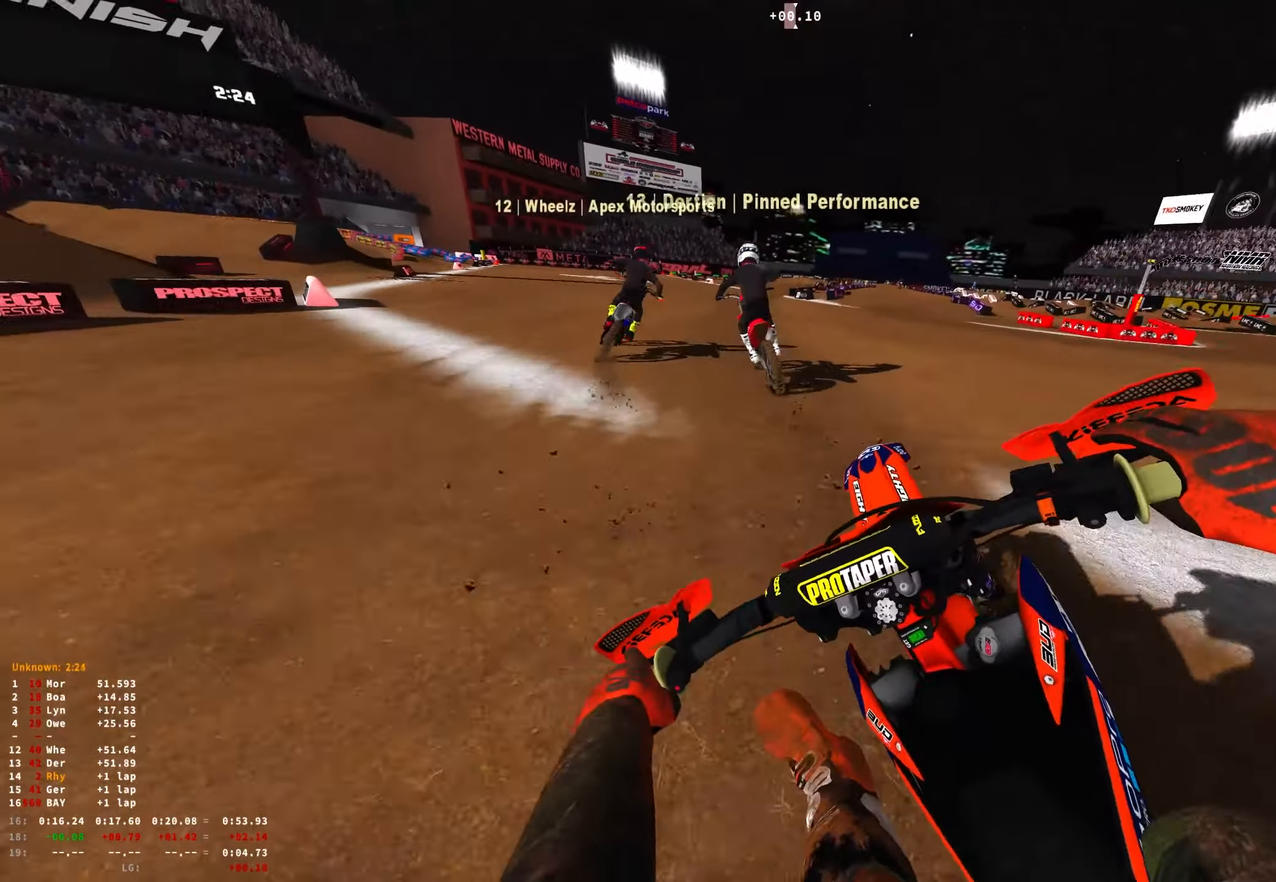
{"buttons": ["R1", "R2"], "left_stick": "right", "right_stick": "down", "events": [[17, "right_stick", "down-right"], [300, "right_stick", "down"], [317, "R2", "up"], [400, "R2", "down"]]}
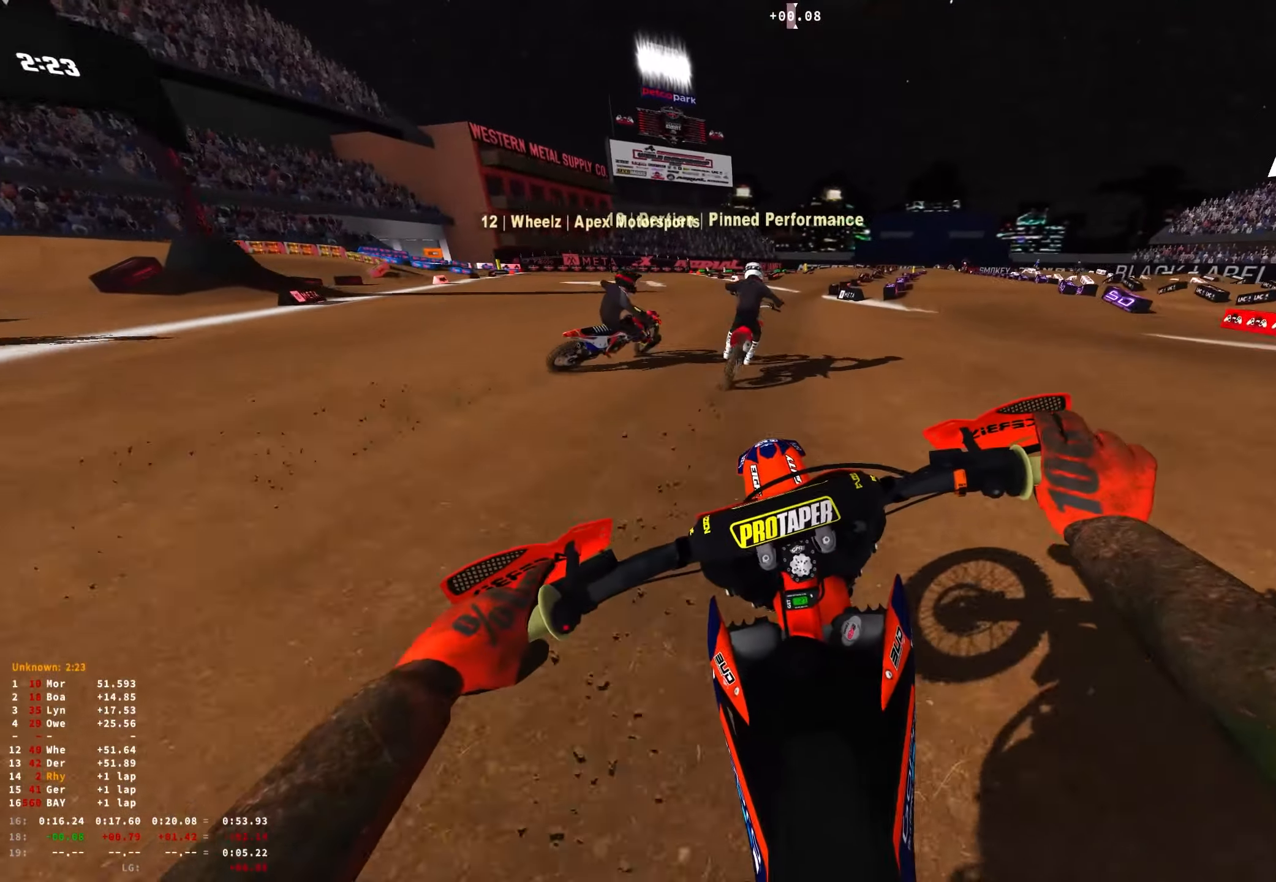
{"buttons": ["R1", "R2"], "left_stick": "right", "right_stick": "down", "events": [[300, "R2", "up"], [467, "R2", "down"]]}
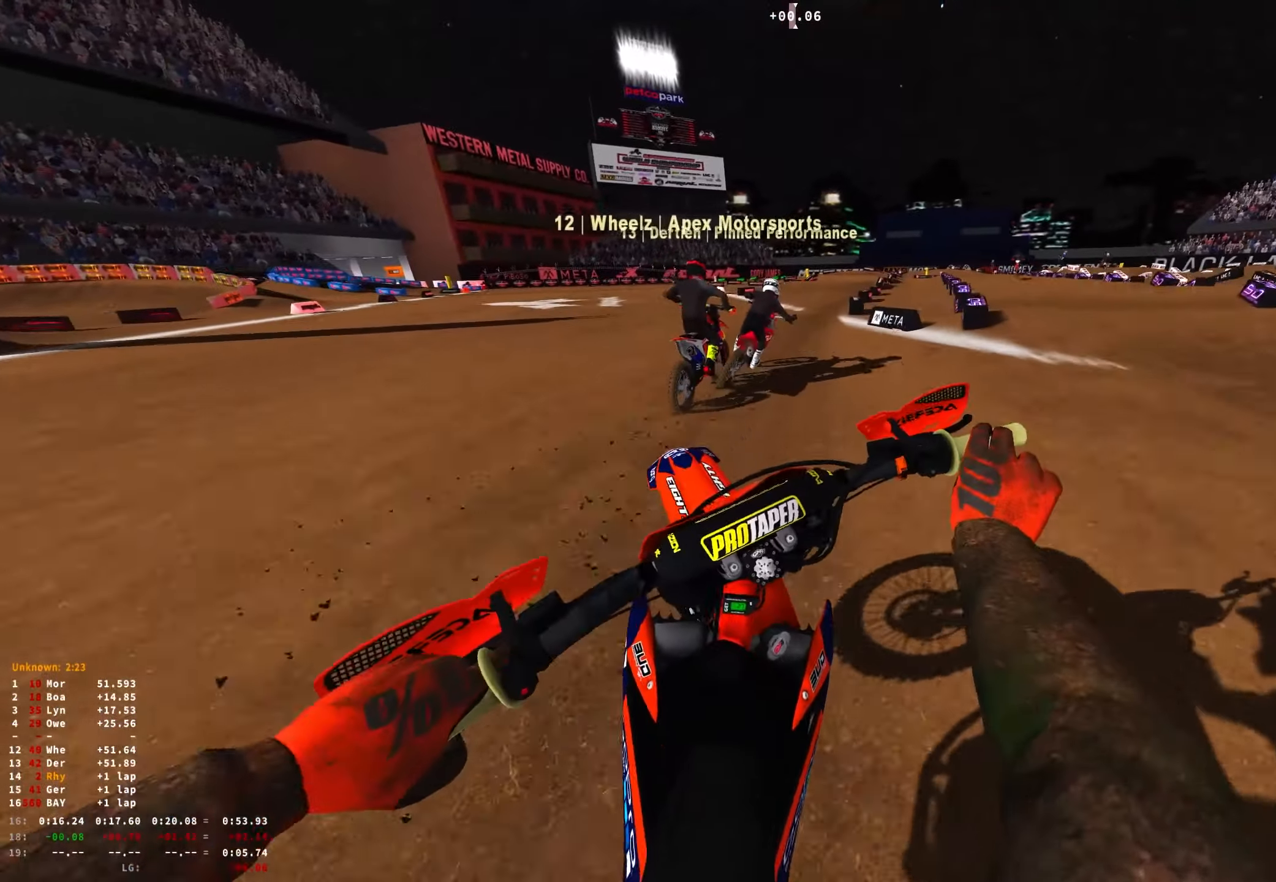
{"buttons": ["R1", "R2"], "left_stick": "right", "right_stick": "down", "events": [[100, "R2", "up"], [150, "R2", "down"]]}
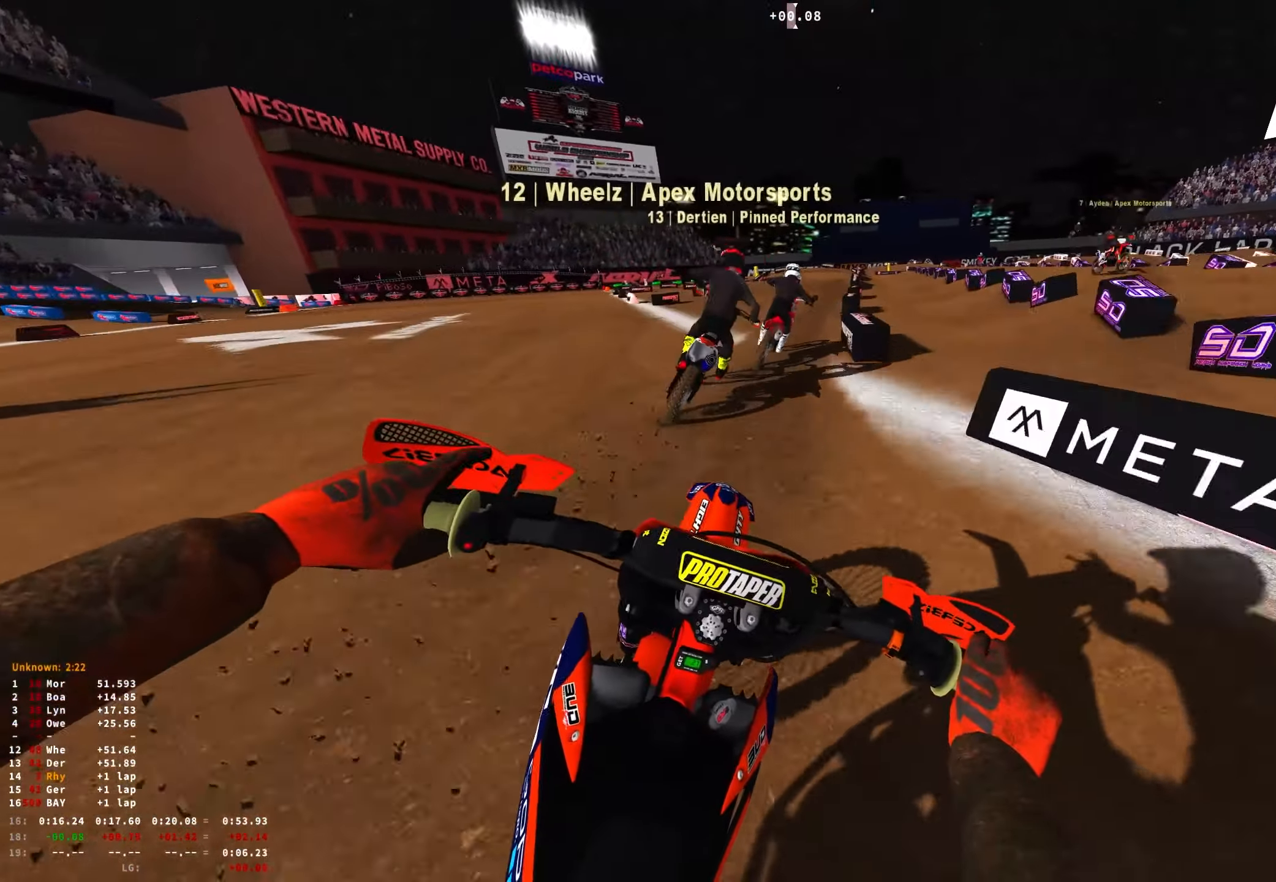
{"buttons": ["L2", "R1"], "left_stick": "right", "right_stick": "down", "events": [[200, "R2", "up"], [400, "L1", "down"], [400, "L2", "down"], [500, "L1", "up"]]}
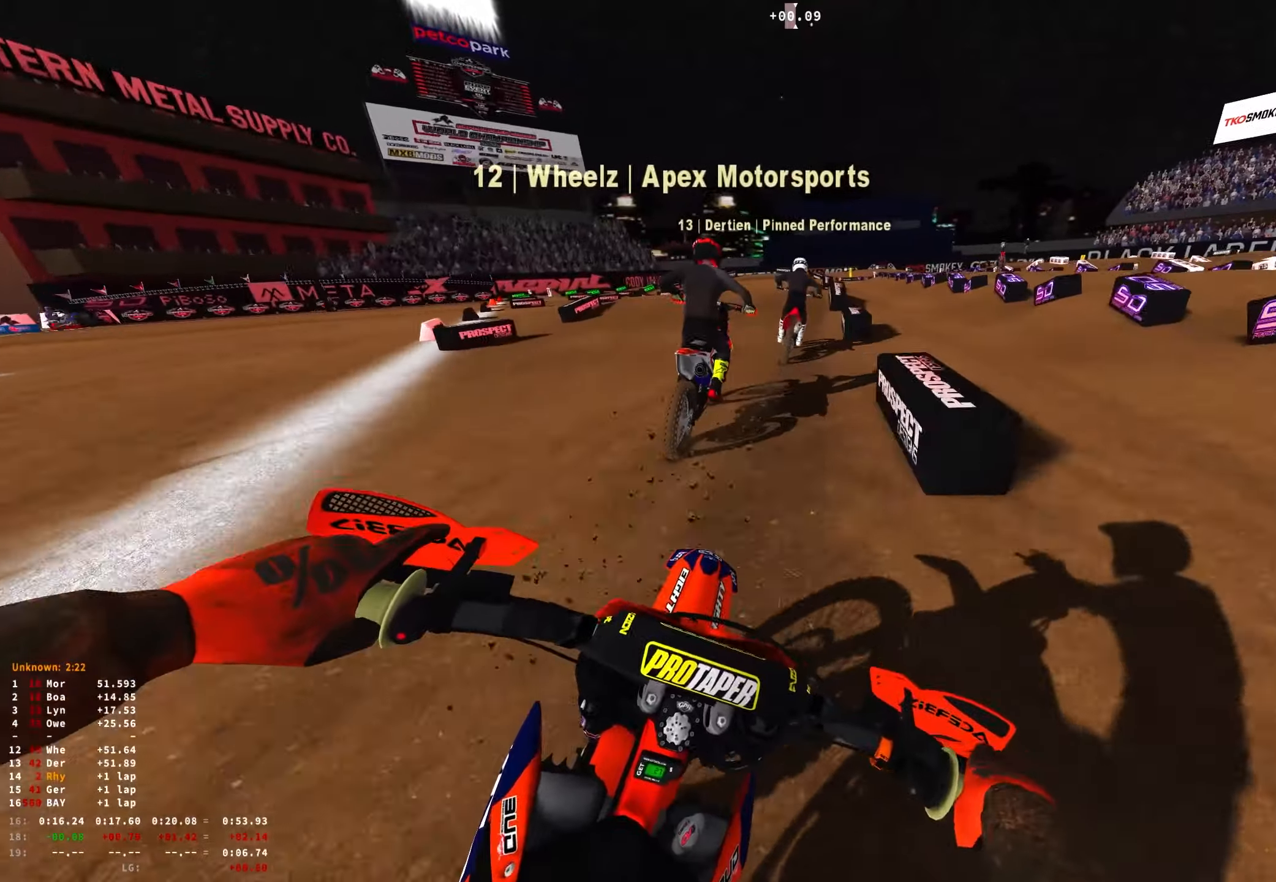
{"buttons": ["R1"], "left_stick": "center", "right_stick": "down", "events": [[16, "L2", "up"], [16, "left_stick", "center"], [200, "R2", "down"], [266, "R2", "up"]]}
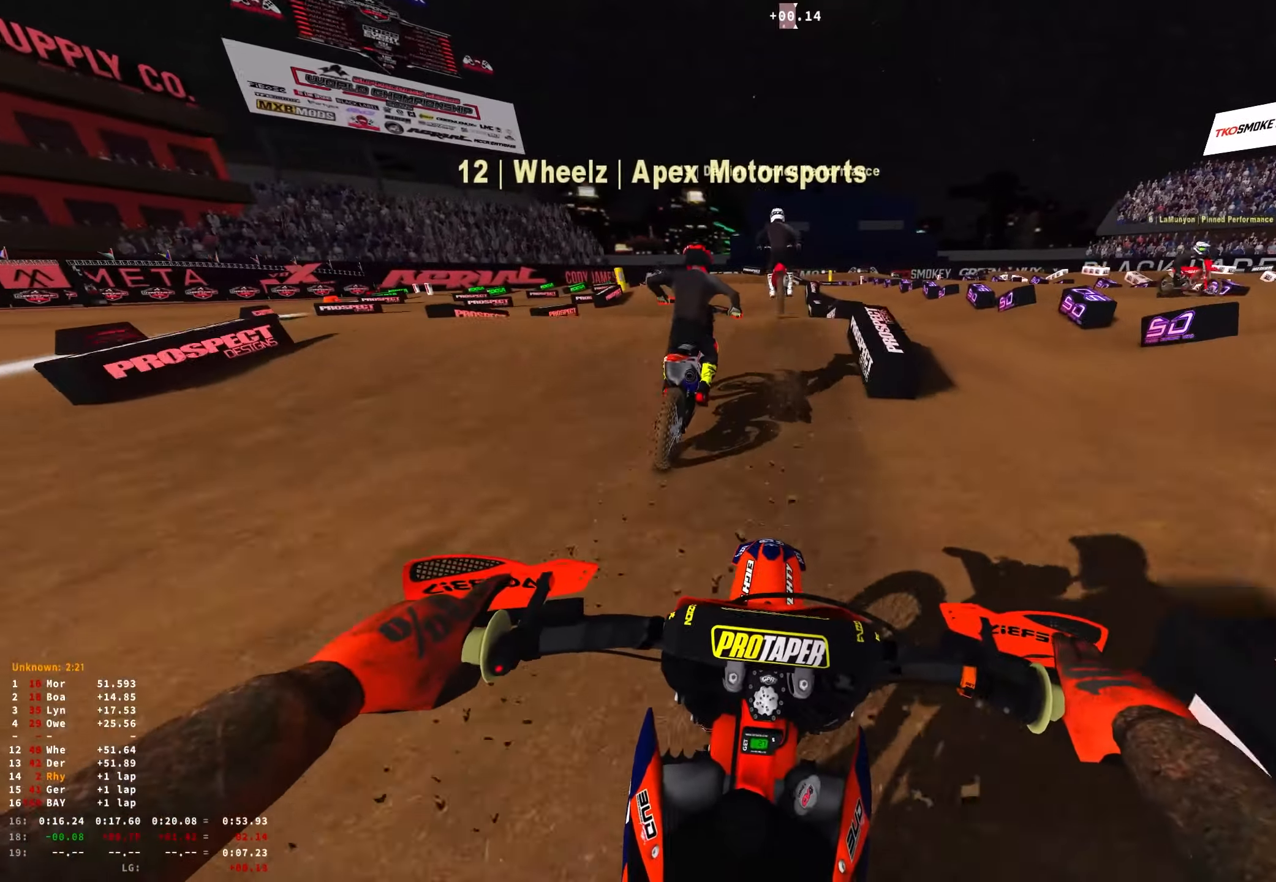
{"buttons": ["R1"], "left_stick": "up-left", "right_stick": "down", "events": [[483, "left_stick", "up-left"]]}
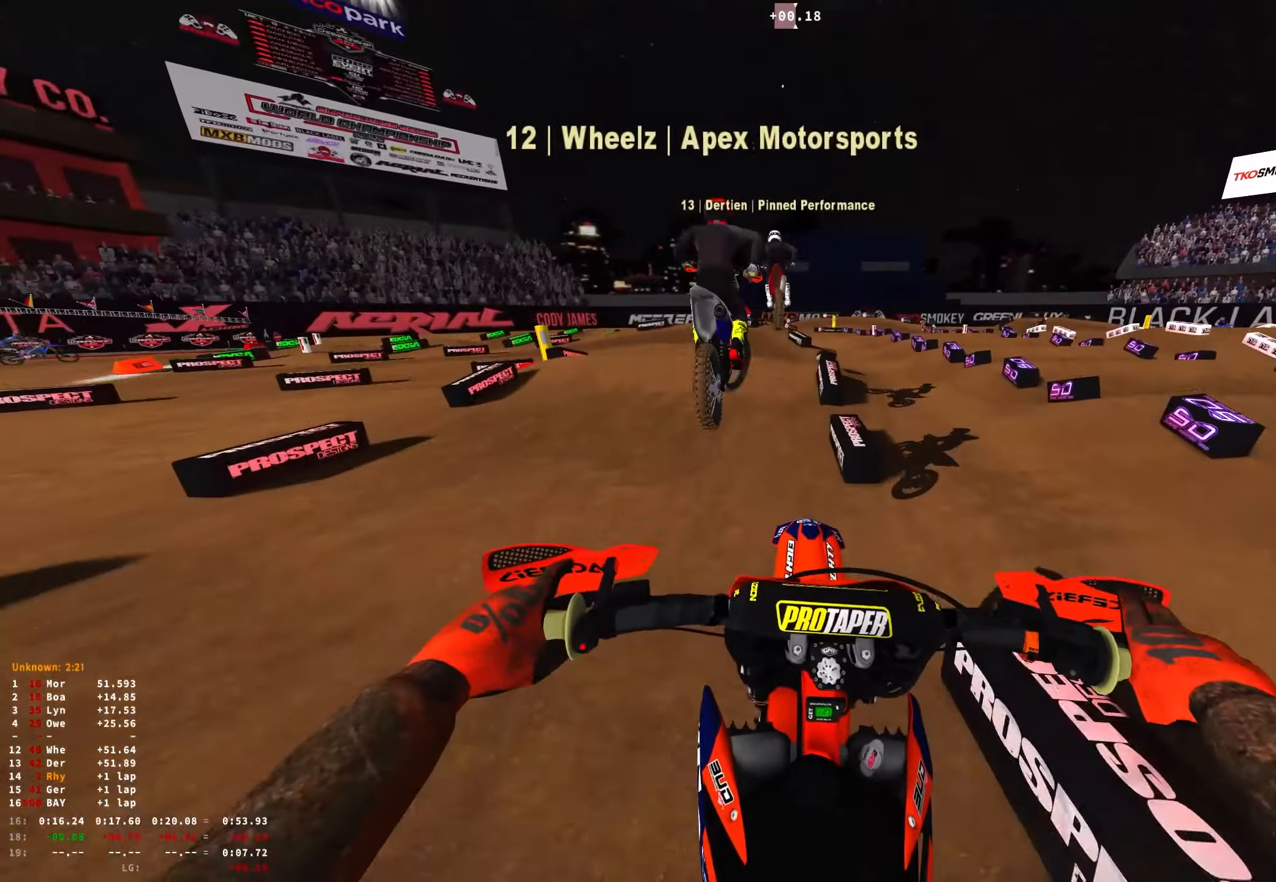
{"buttons": ["R1", "R2"], "left_stick": "center", "right_stick": "down", "events": [[283, "left_stick", "center"], [433, "R2", "down"]]}
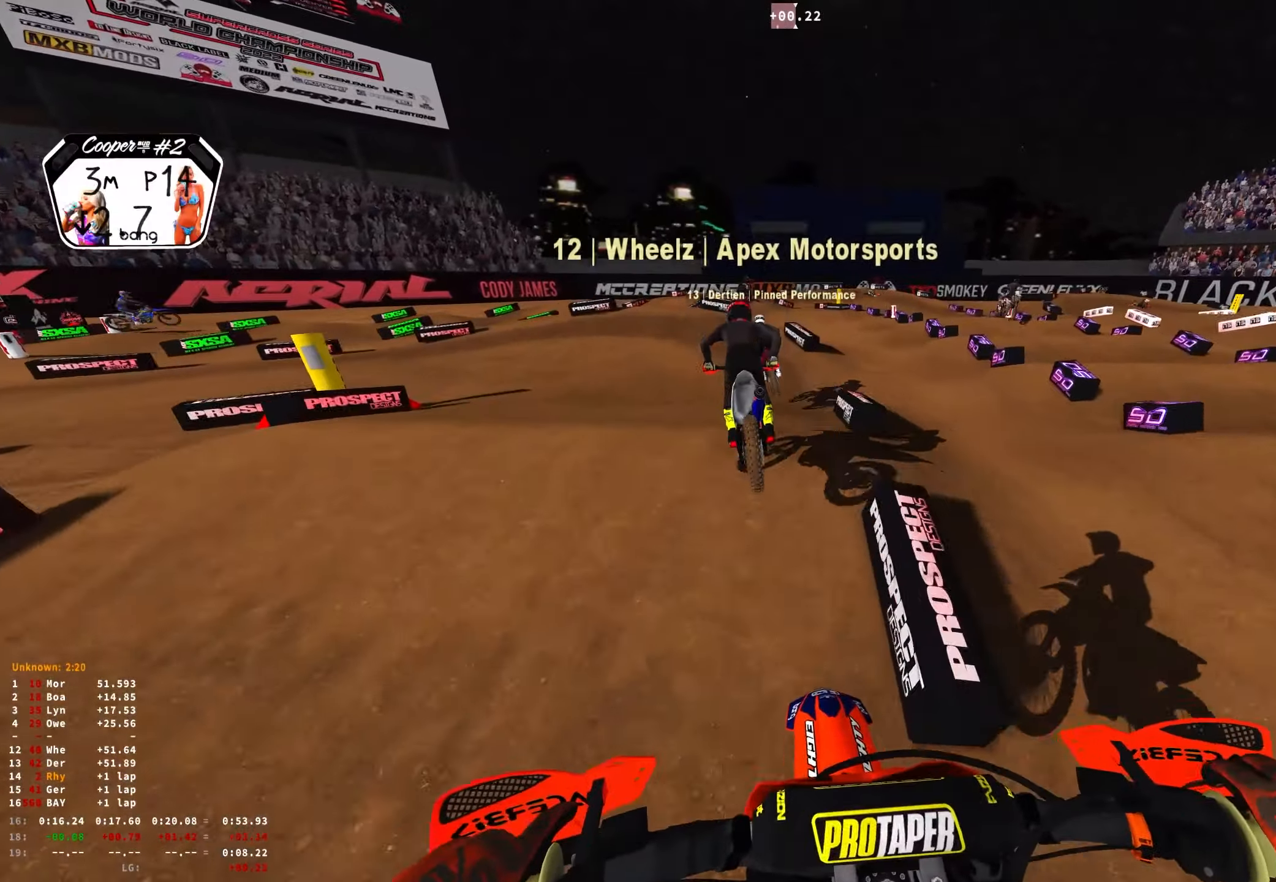
{"buttons": [], "left_stick": "up-left", "right_stick": "down", "events": [[16, "R2", "up"], [183, "left_stick", "up-left"], [400, "R2", "down"], [466, "R1", "up"], [500, "R2", "up"]]}
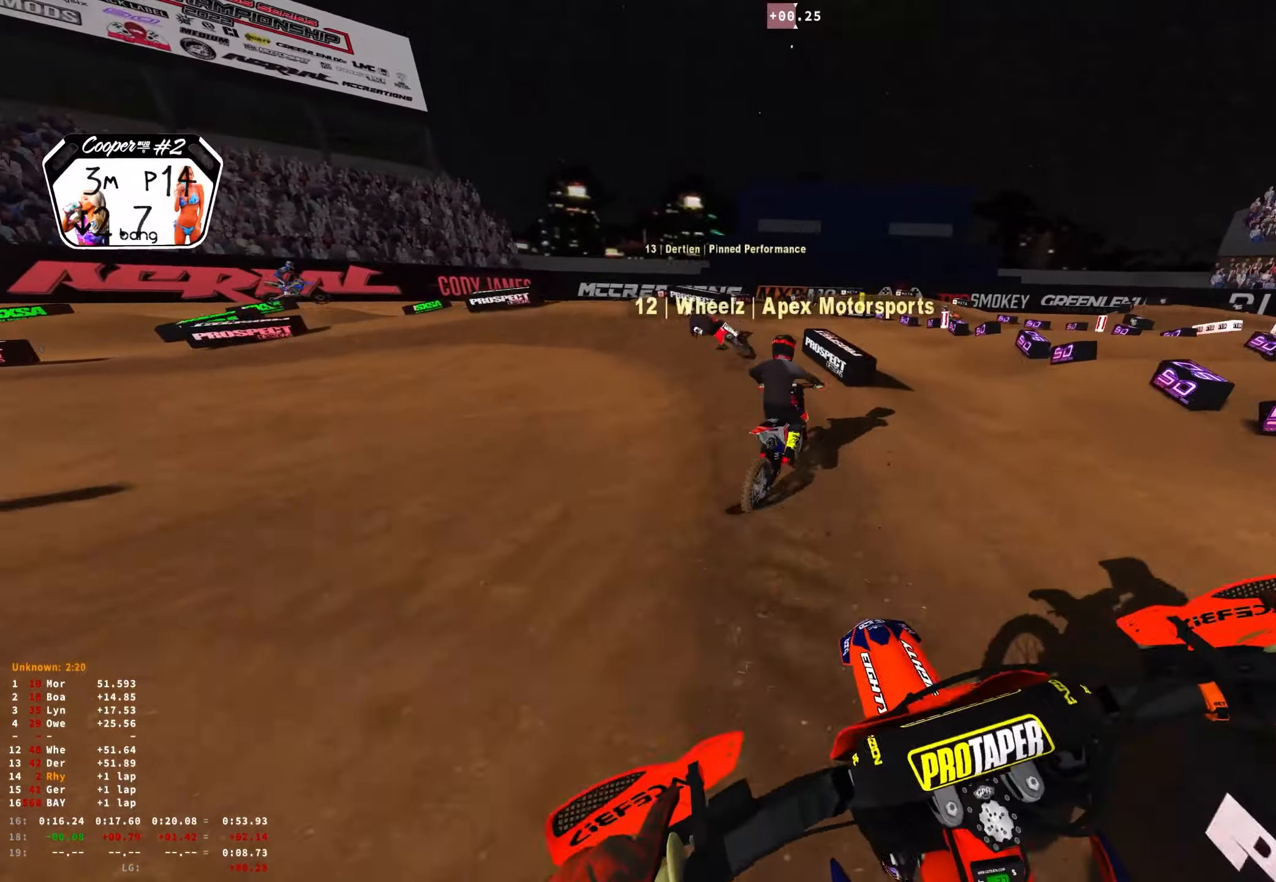
{"buttons": ["L2", "R1"], "left_stick": "up-left", "right_stick": "down-right", "events": [[233, "R2", "down"], [300, "R1", "down"], [350, "R2", "up"], [383, "L2", "down"], [500, "right_stick", "down-right"]]}
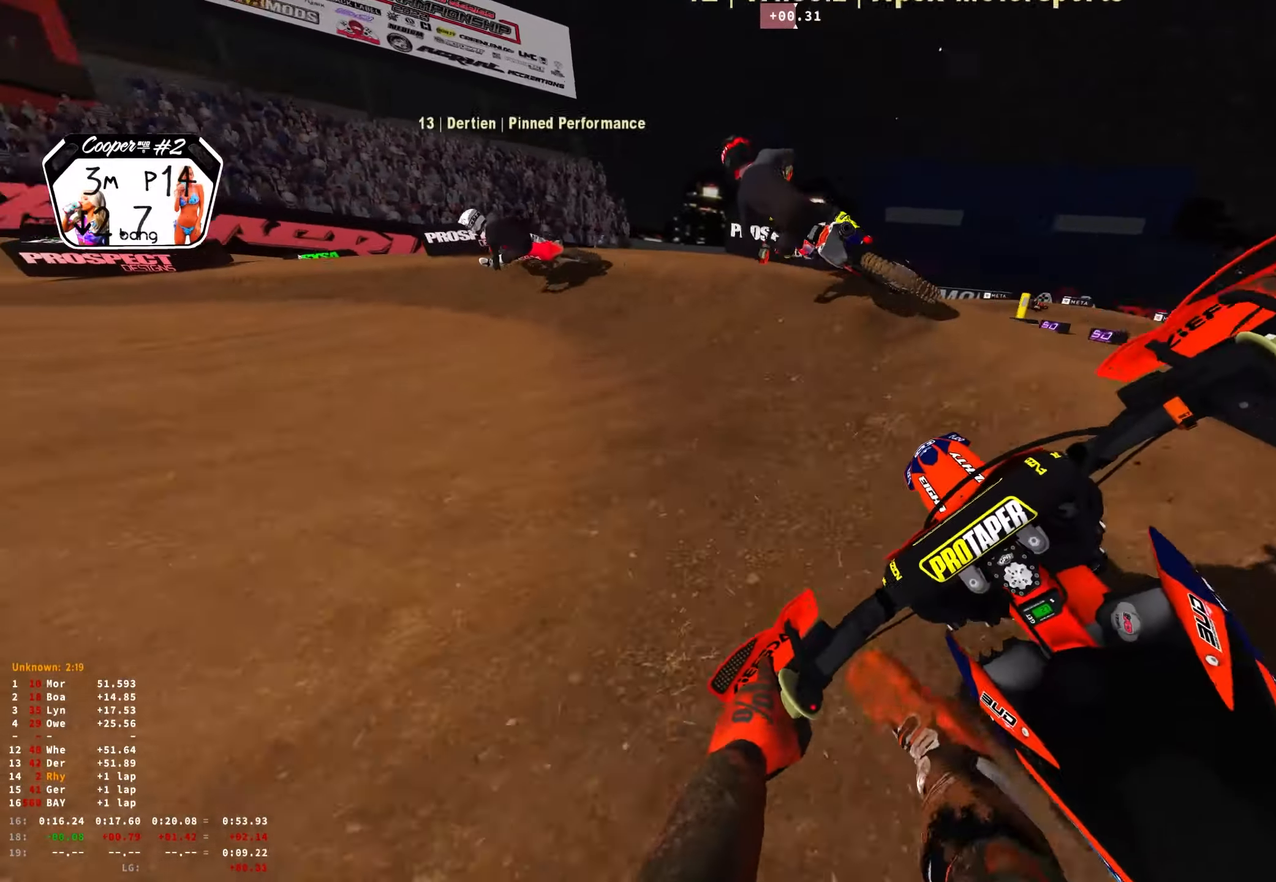
{"buttons": ["R1", "R2"], "left_stick": "up-left", "right_stick": "down-right", "events": [[266, "L2", "up"], [400, "R2", "down"]]}